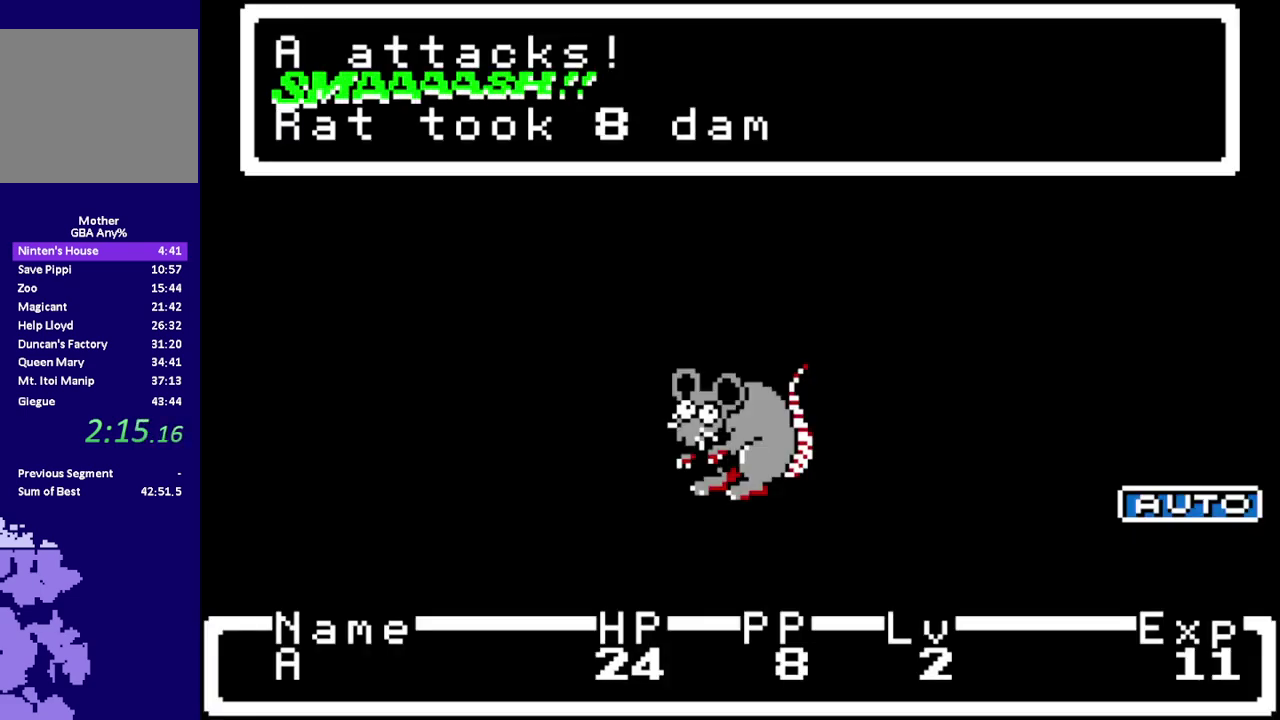
Gameplay with a controller (Nintendo layout); each line is a JSON object with the inputs held at the frame after it. "events" lists button and stick changes between this image and that frame as [ms after this image, input, new state], when the widget could be followed in between. Not read: L3 R3.
{"buttons": ["R1"], "events": [[450, "R1", "down"]]}
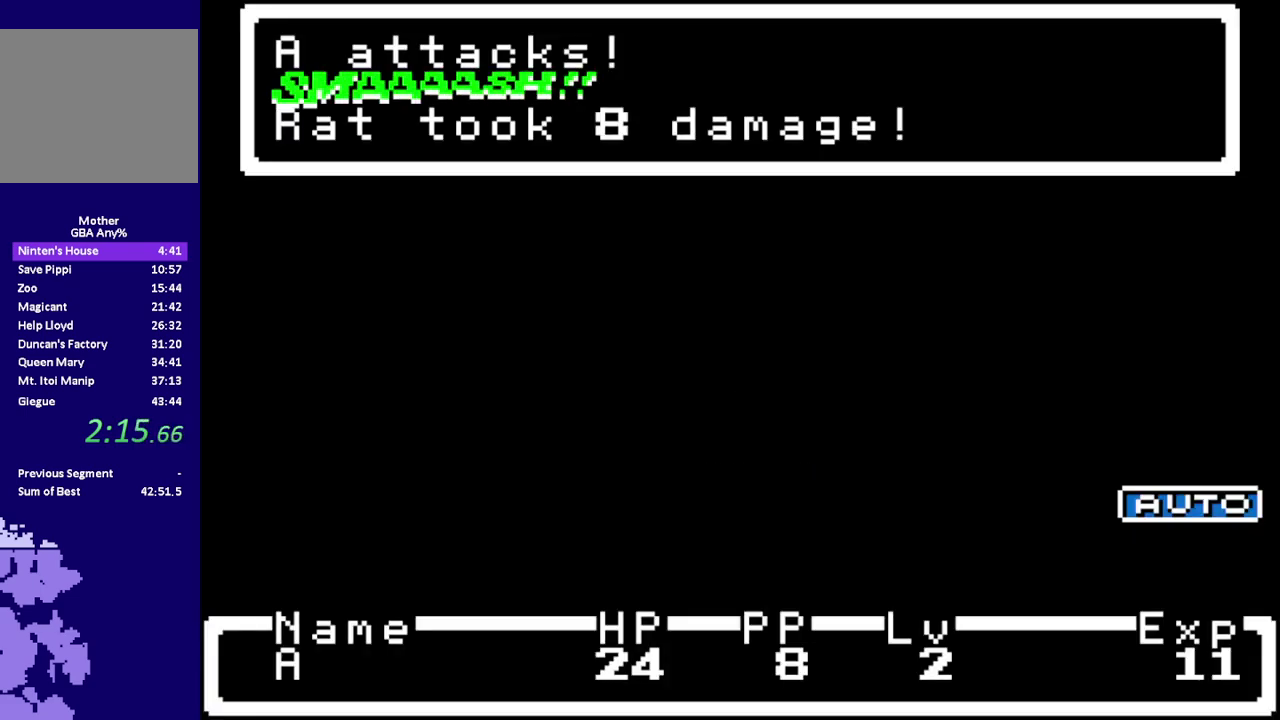
{"buttons": ["R1"], "events": []}
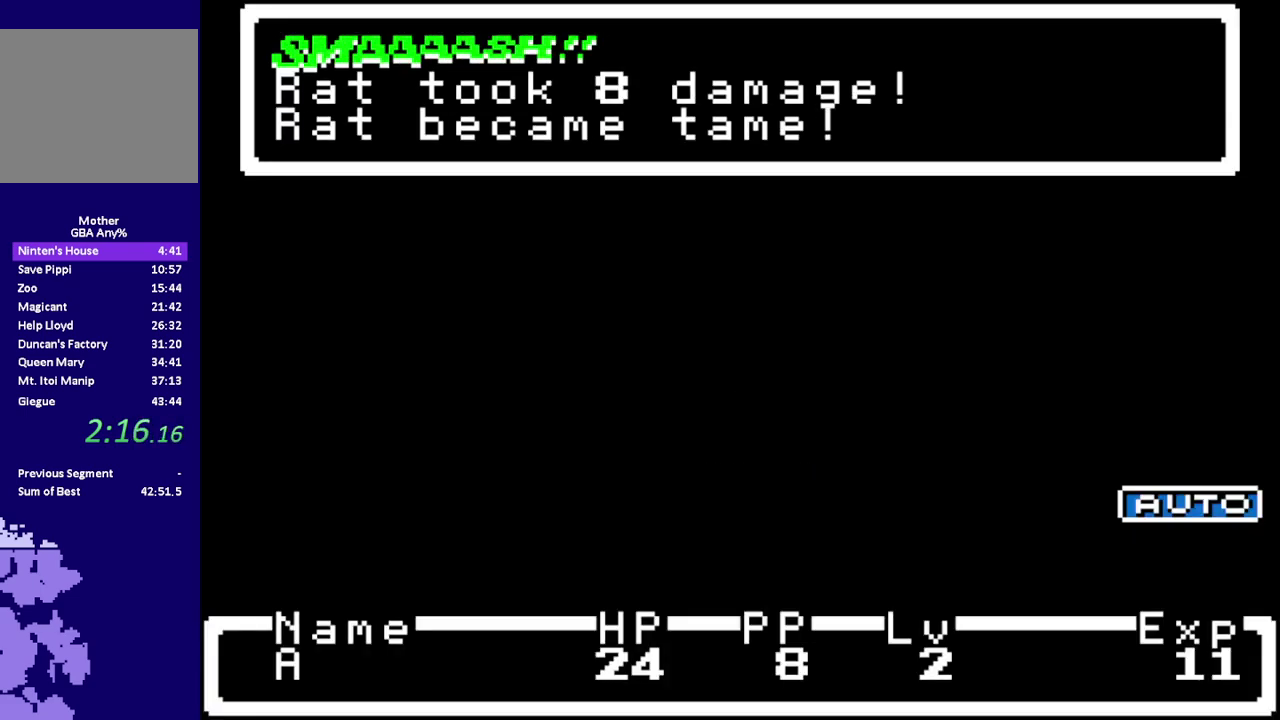
{"buttons": ["R1", "DPAD_LEFT"], "events": [[67, "DPAD_LEFT", "down"]]}
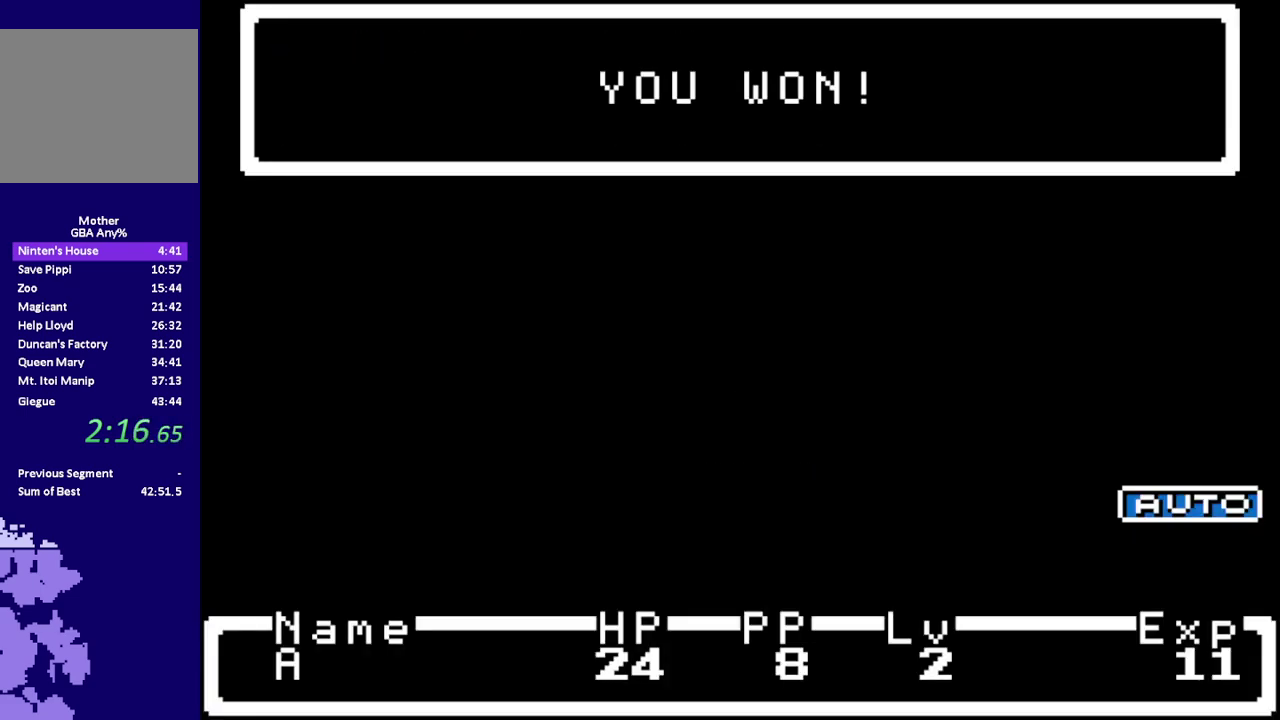
{"buttons": ["R1", "DPAD_LEFT"], "events": []}
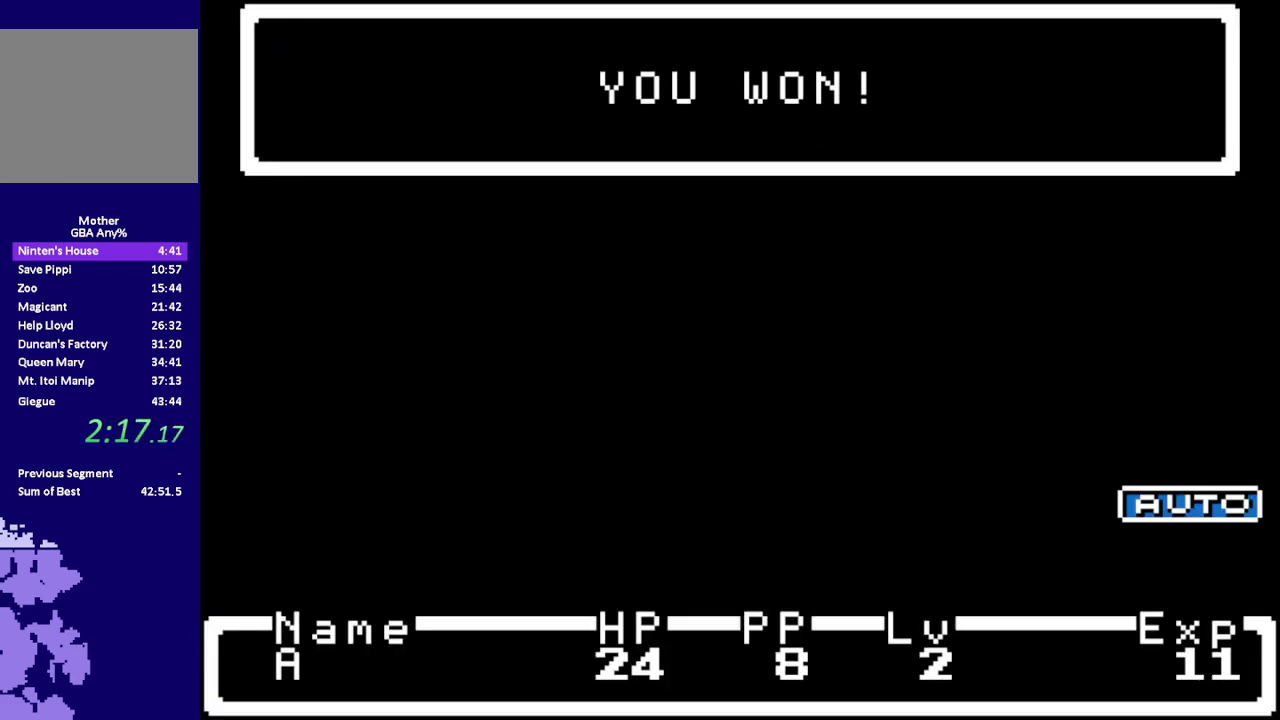
{"buttons": ["R1", "DPAD_LEFT"], "events": []}
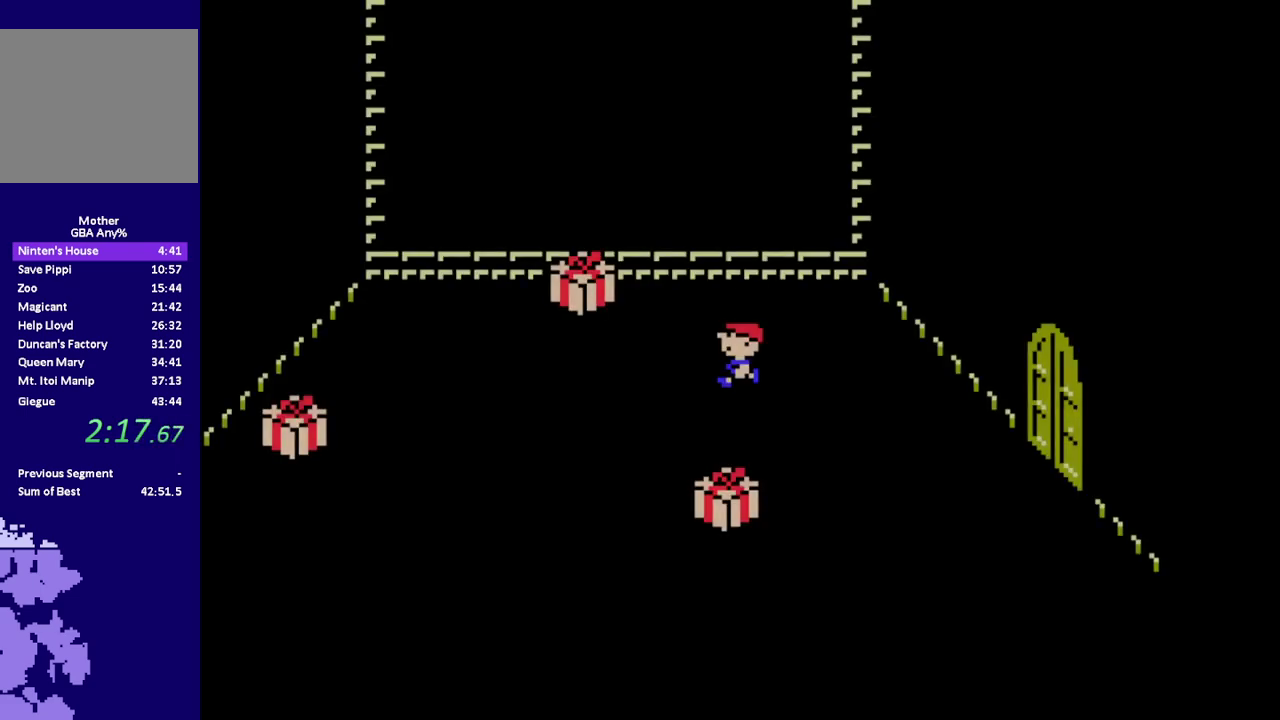
{"buttons": ["L1"], "events": [[300, "DPAD_UP", "down"], [300, "L1", "down"], [333, "DPAD_LEFT", "up"], [333, "R1", "up"], [500, "DPAD_UP", "up"]]}
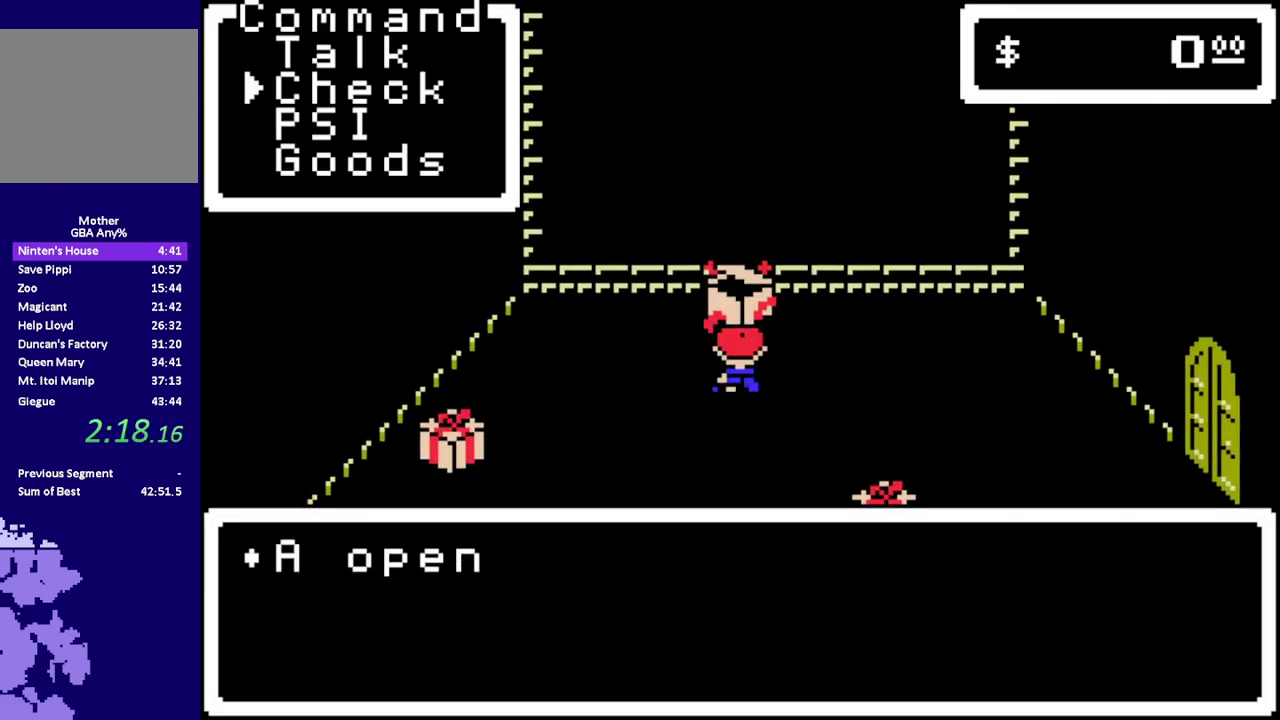
{"buttons": ["B", "L1"]}
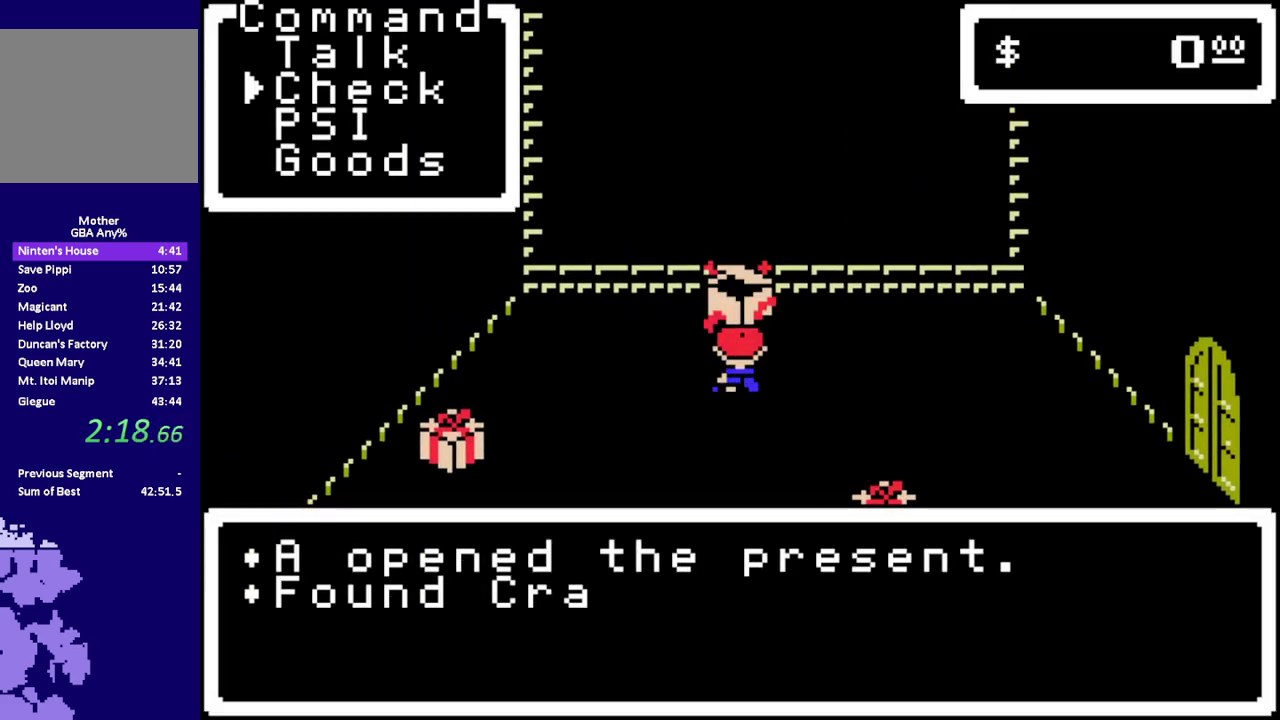
{"buttons": []}
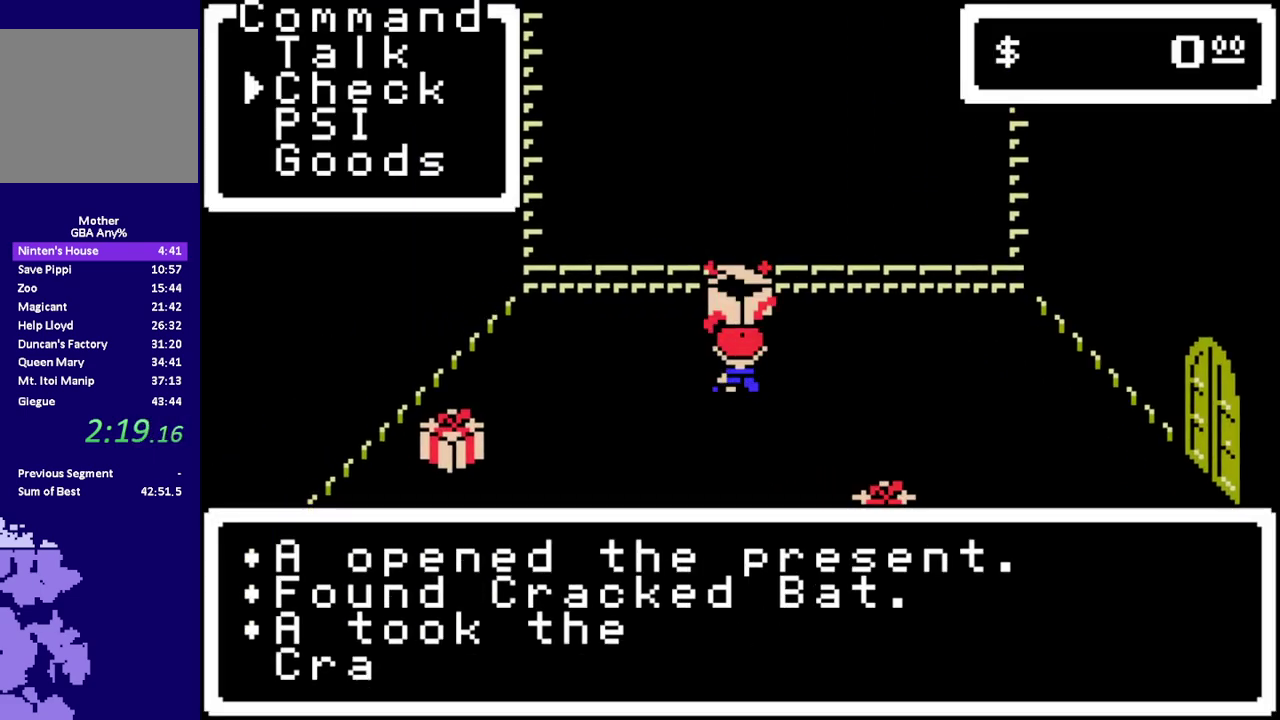
{"buttons": ["A"], "events": [[200, "A", "down"], [267, "A", "up"], [467, "A", "down"]]}
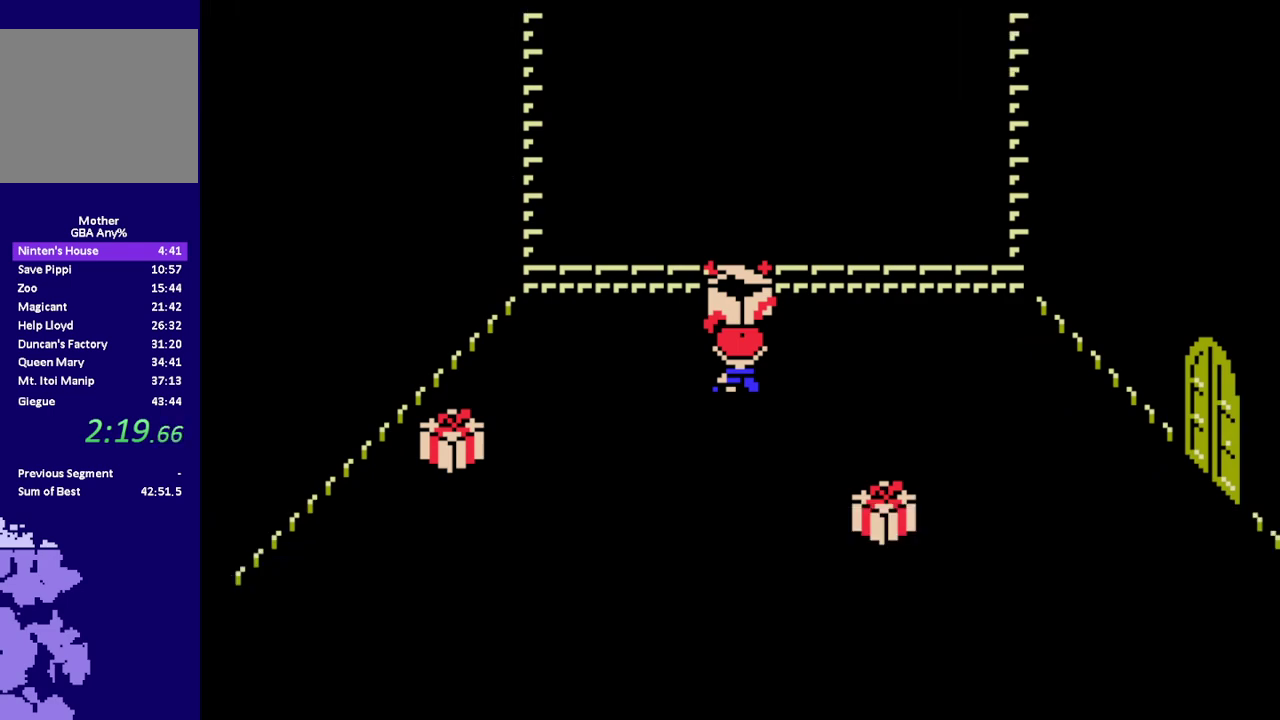
{"buttons": ["DPAD_DOWN"]}
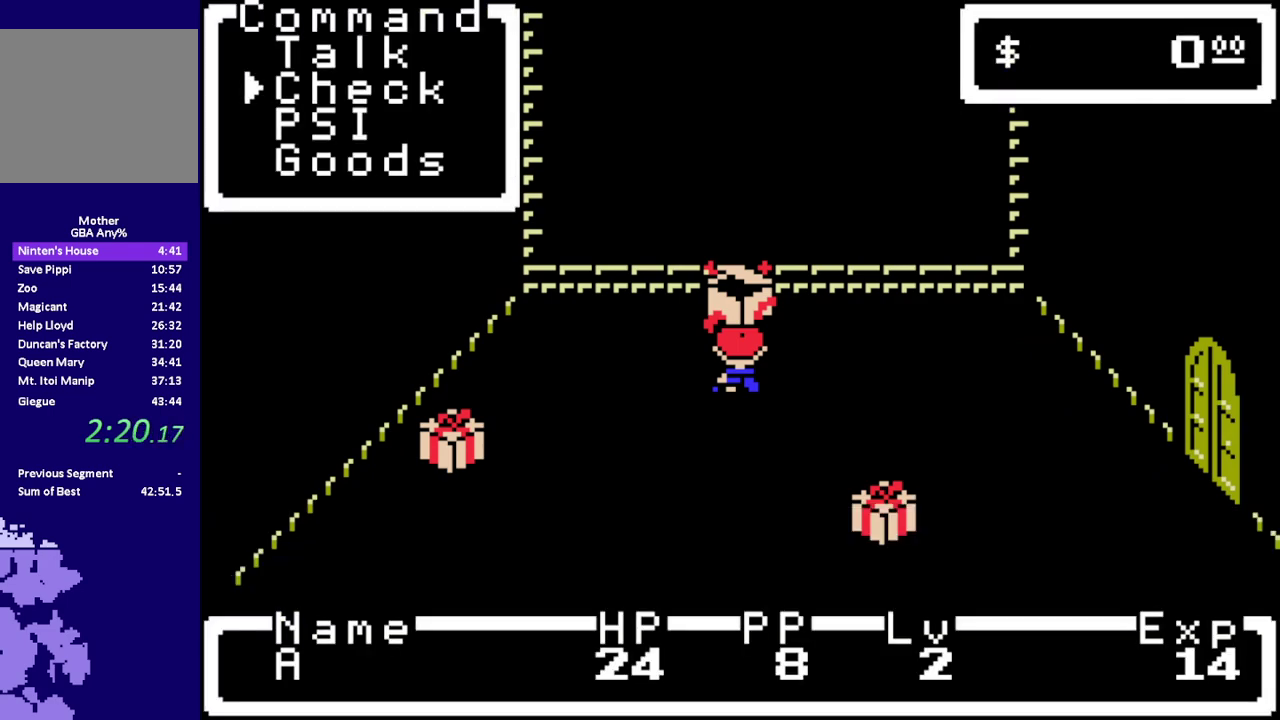
{"buttons": ["DPAD_DOWN"]}
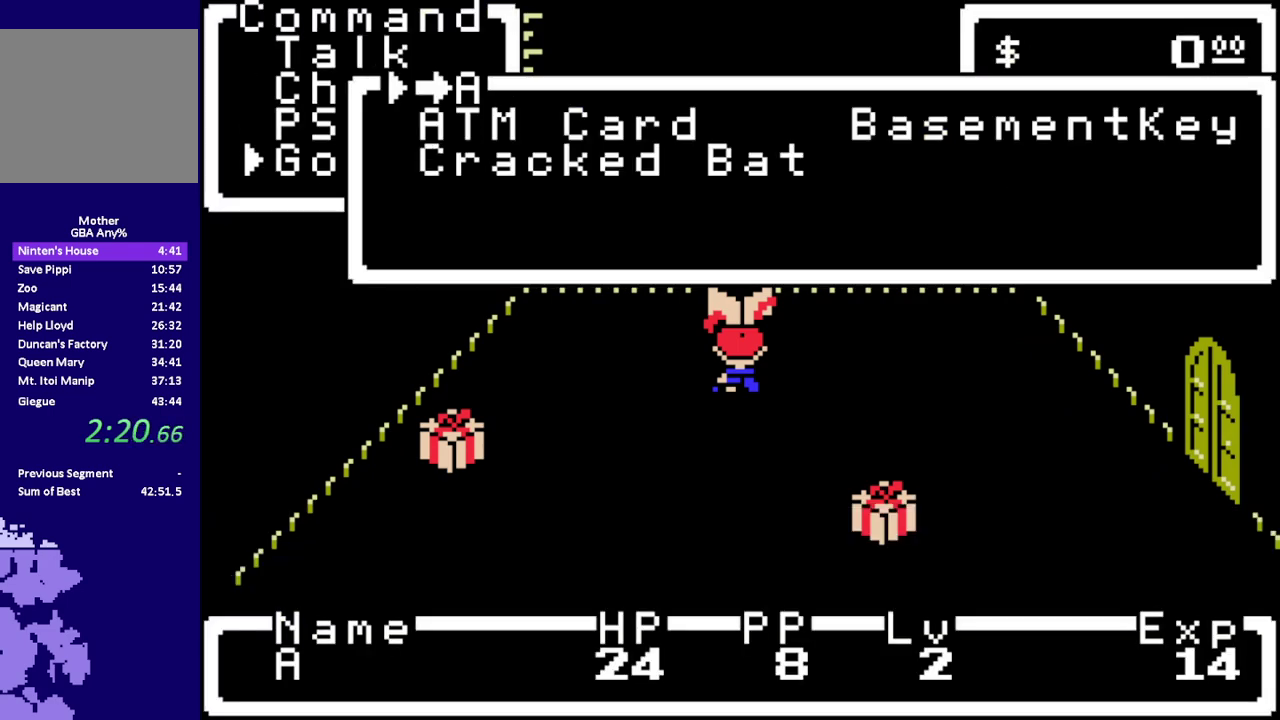
{"buttons": [], "events": [[17, "DPAD_DOWN", "up"], [83, "DPAD_DOWN", "down"], [200, "DPAD_DOWN", "up"], [233, "A", "down"], [300, "A", "up"]]}
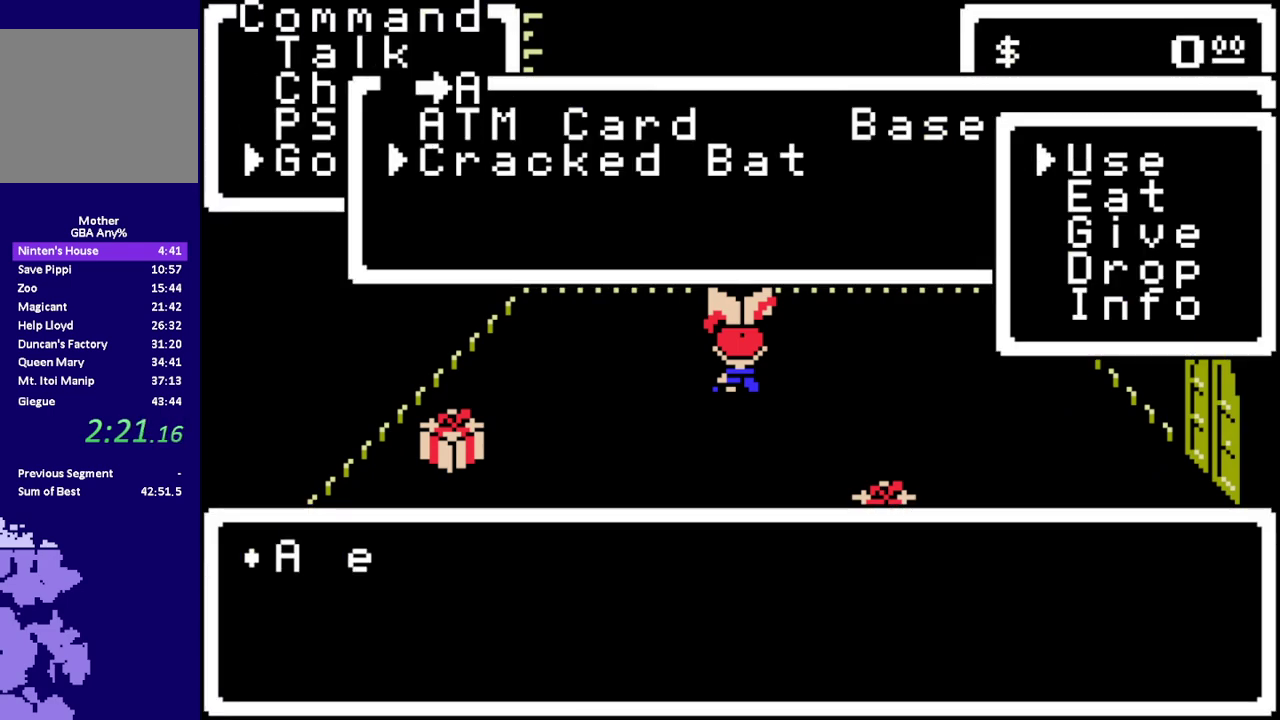
{"buttons": ["A"], "events": [[33, "A", "down"], [100, "A", "up"], [167, "A", "down"], [250, "A", "up"], [350, "A", "down"], [417, "A", "up"], [483, "A", "down"]]}
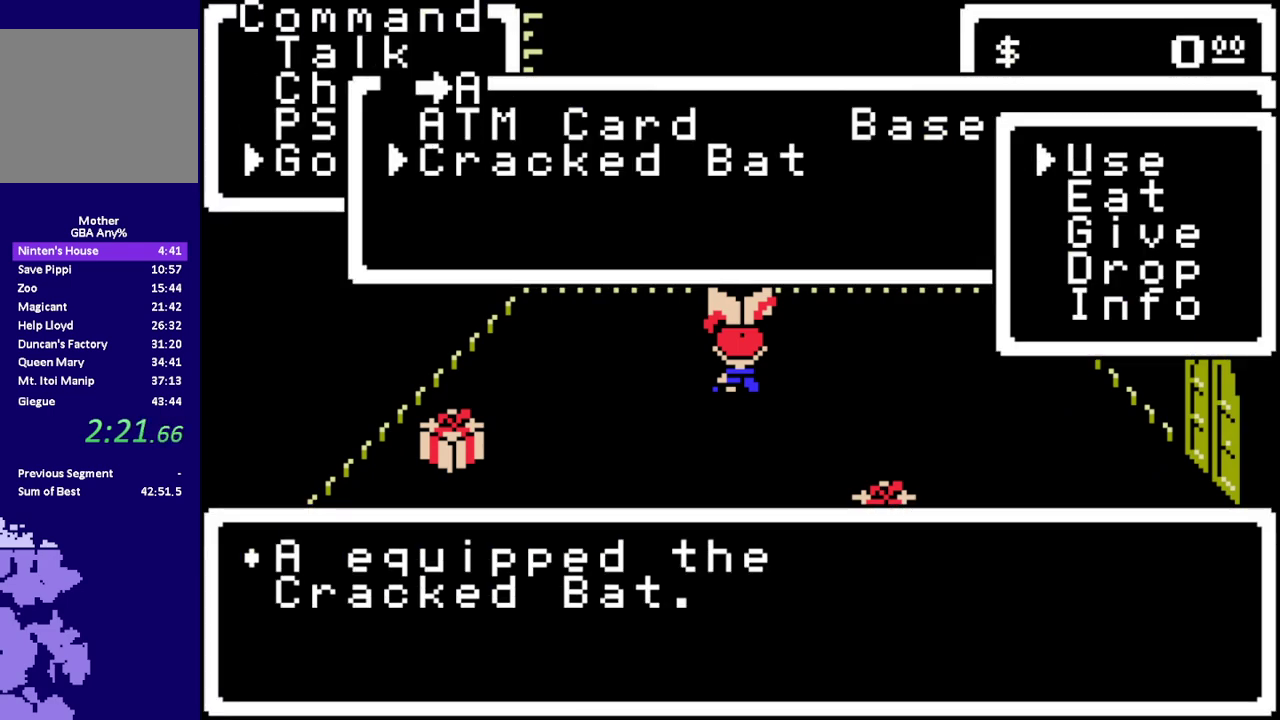
{"buttons": [], "events": [[83, "A", "up"]]}
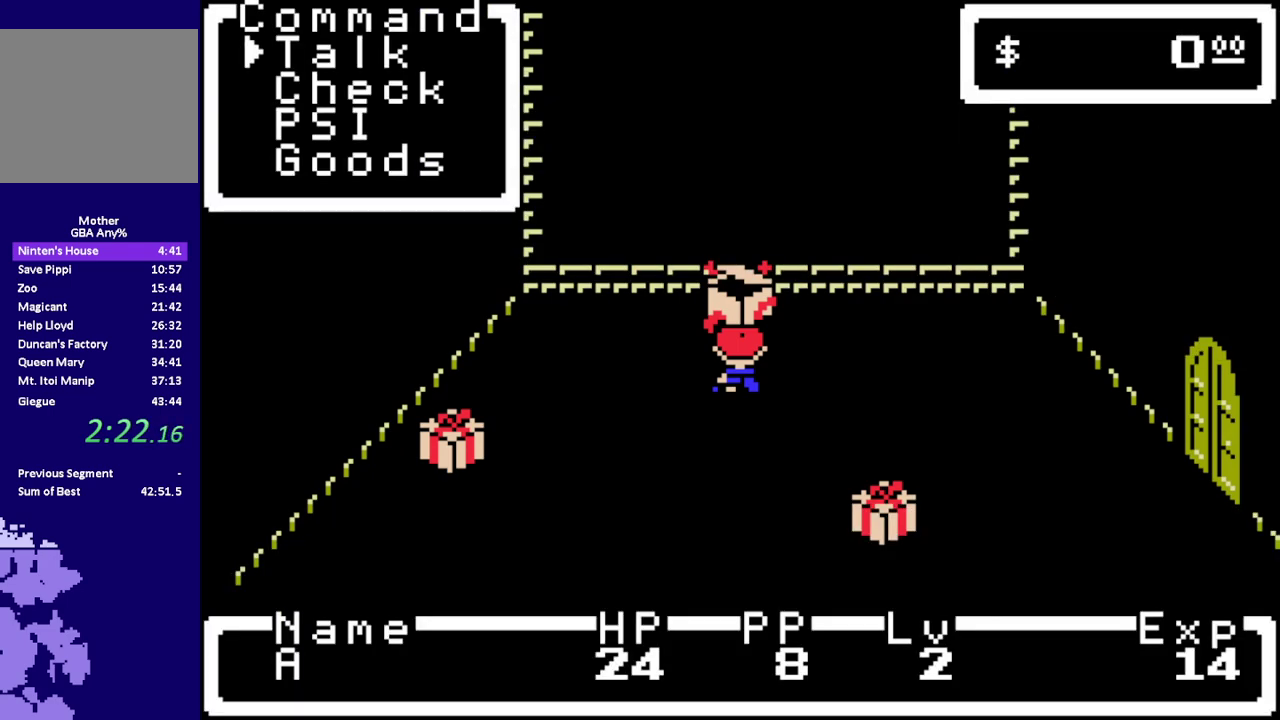
{"buttons": ["R1", "DPAD_LEFT"], "events": [[350, "DPAD_DOWN", "down"], [383, "R1", "down"], [450, "DPAD_LEFT", "down"], [500, "DPAD_DOWN", "up"]]}
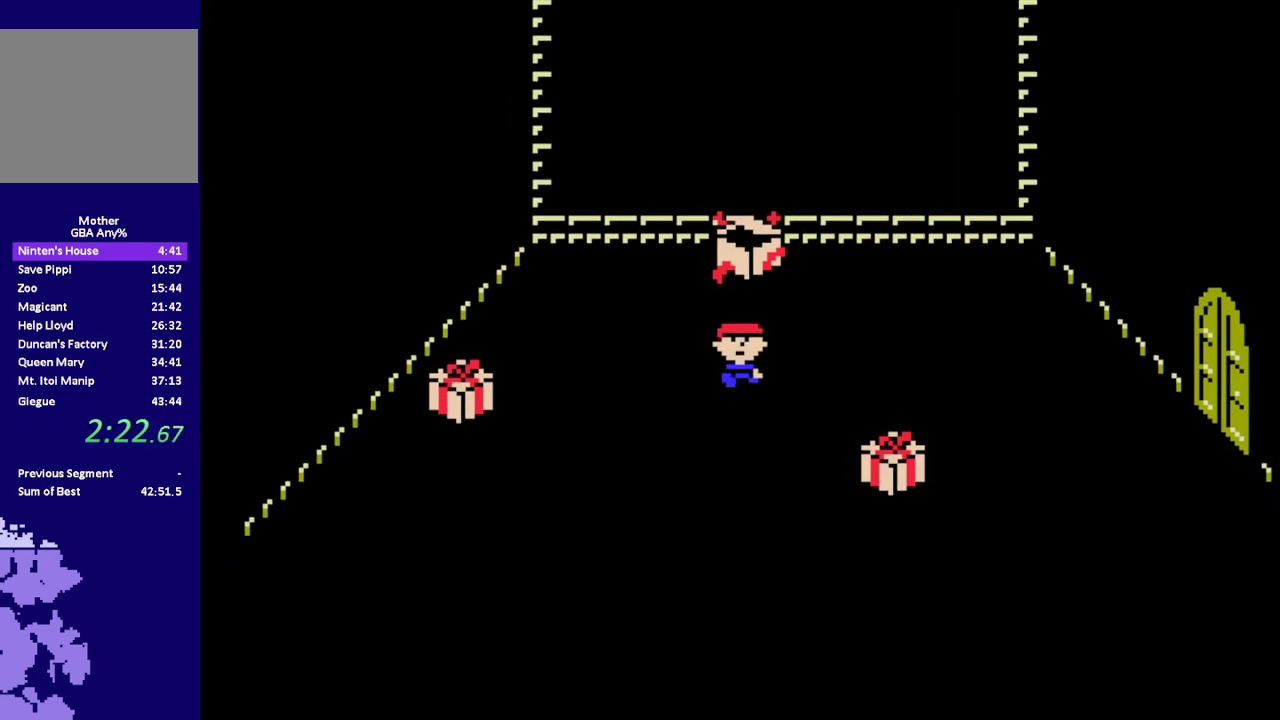
{"buttons": [], "events": [[433, "DPAD_LEFT", "up"], [433, "L1", "down"], [467, "R1", "up"], [500, "L1", "up"]]}
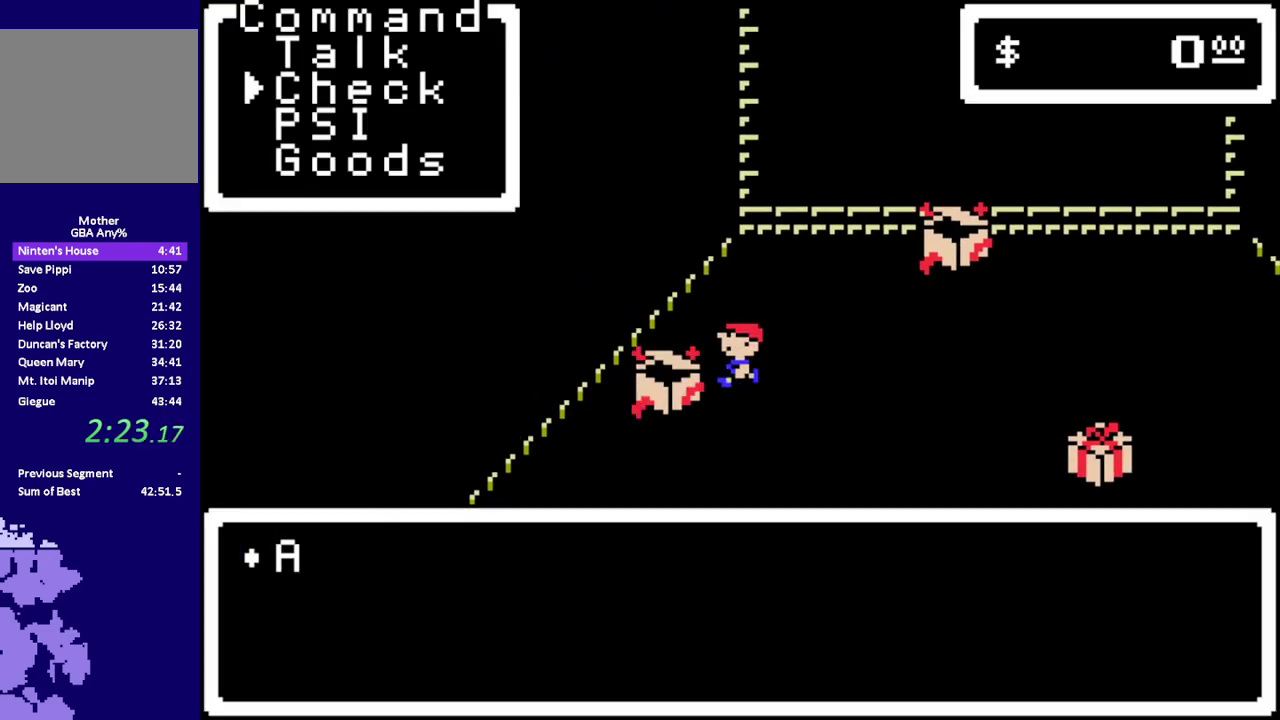
{"buttons": [], "events": [[67, "L1", "down"], [167, "L1", "up"], [250, "L1", "down"], [317, "L1", "up"], [383, "A", "down"], [383, "L1", "down"], [450, "A", "up"], [450, "L1", "up"]]}